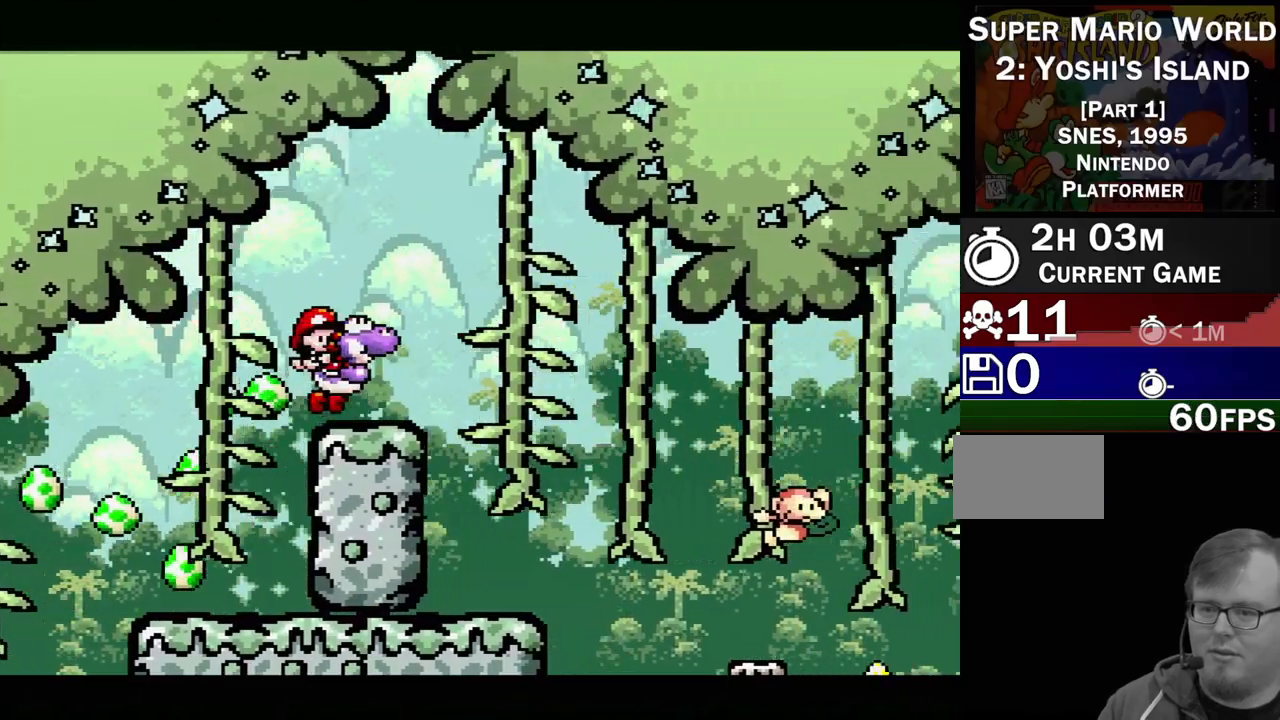
Gameplay with a controller (Nintendo layout); each line is a JSON object with the inputs held at the frame after it. "events" lists button and stick changes between this image and that frame as [ms after this image, input, new state], when the widget could be followed in between. Not read: L3 R3.
{"buttons": ["Y"], "events": [[117, "B", "up"], [117, "DPAD_RIGHT", "up"], [167, "Y", "up"], [450, "Y", "down"]]}
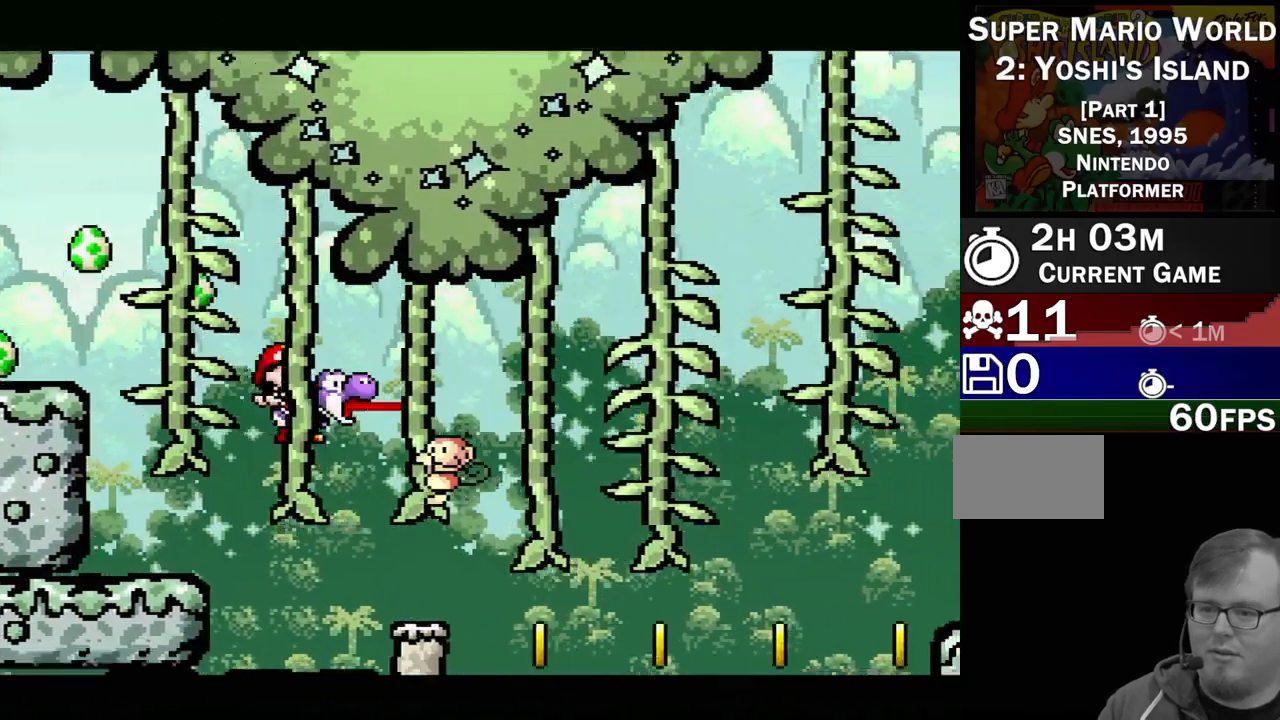
{"buttons": ["B", "Y", "DPAD_LEFT"], "events": [[183, "DPAD_LEFT", "down"], [467, "B", "down"]]}
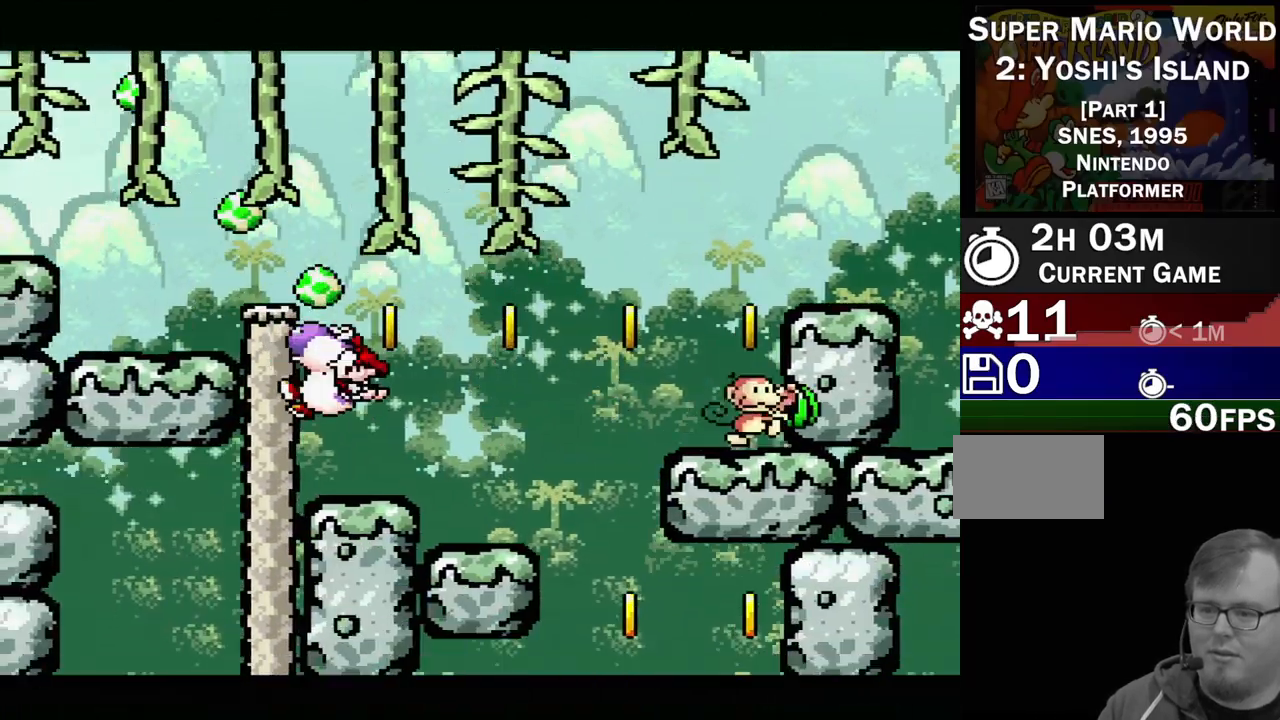
{"buttons": ["B", "Y"], "events": [[17, "DPAD_LEFT", "up"], [200, "B", "up"], [450, "B", "down"]]}
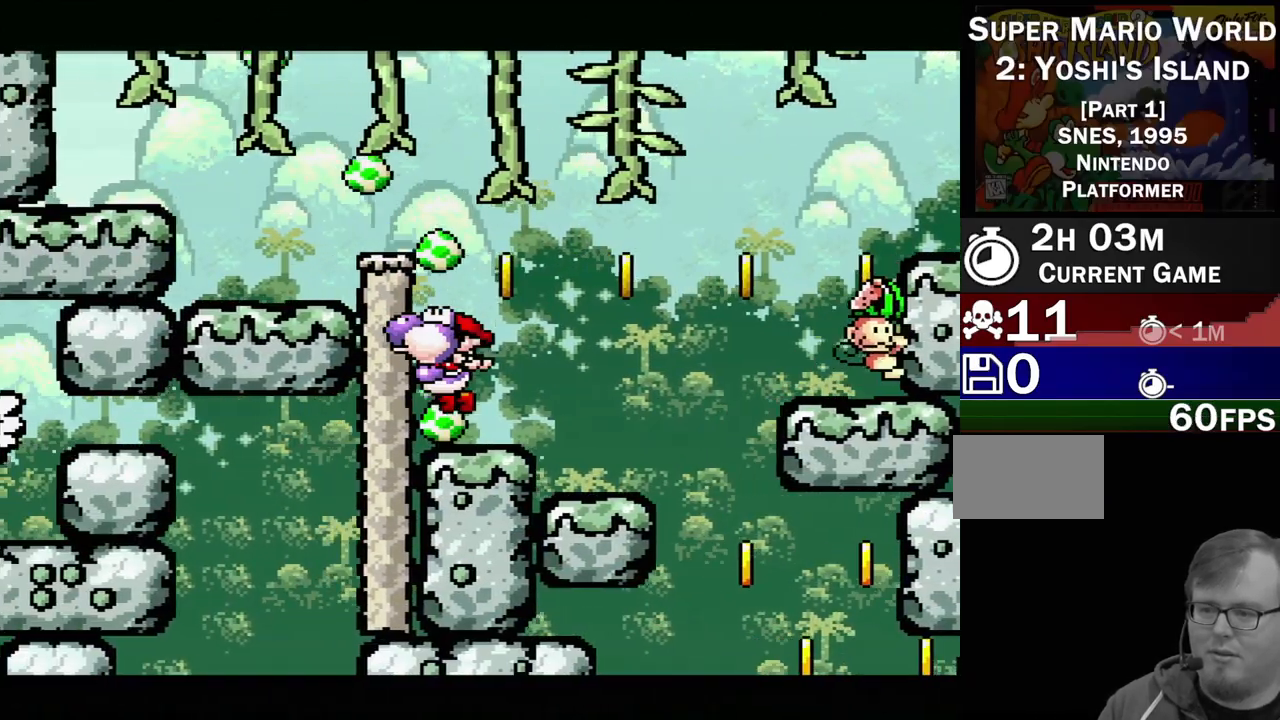
{"buttons": ["Y"], "events": [[150, "DPAD_LEFT", "down"], [433, "B", "up"], [483, "DPAD_LEFT", "up"]]}
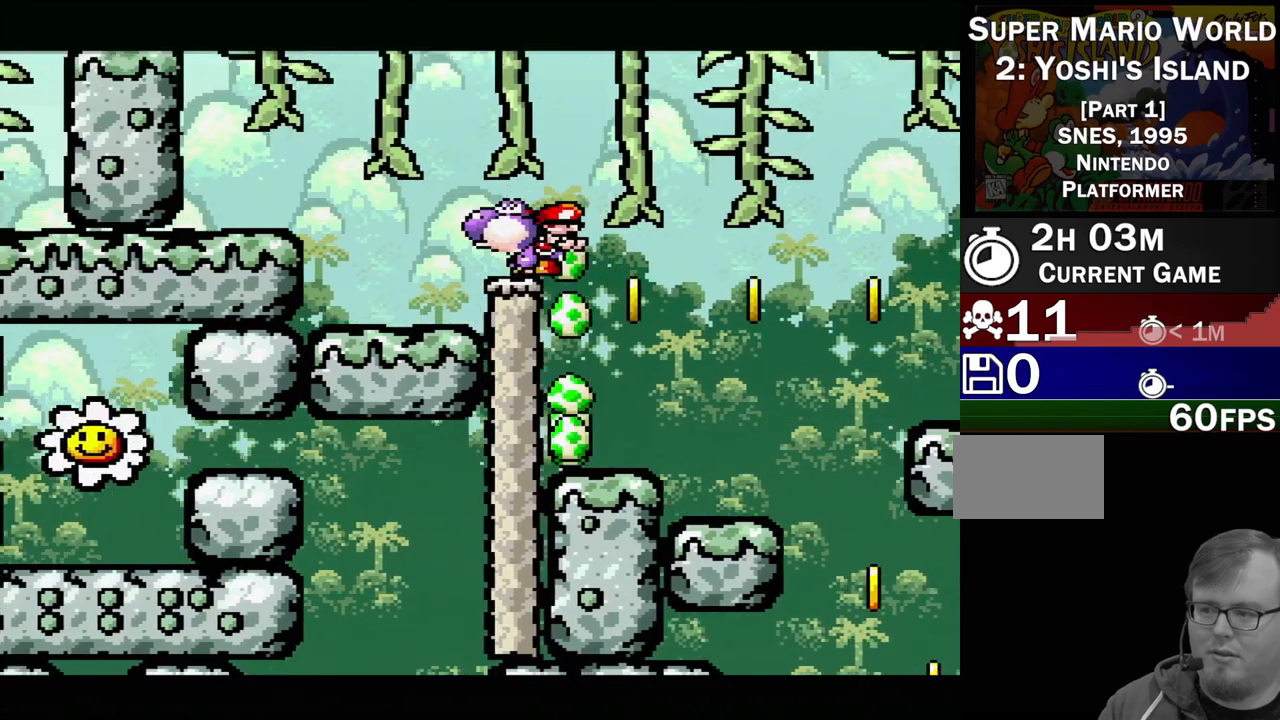
{"buttons": ["Y"], "events": [[283, "DPAD_RIGHT", "down"], [317, "Y", "up"], [400, "Y", "down"], [417, "DPAD_RIGHT", "up"]]}
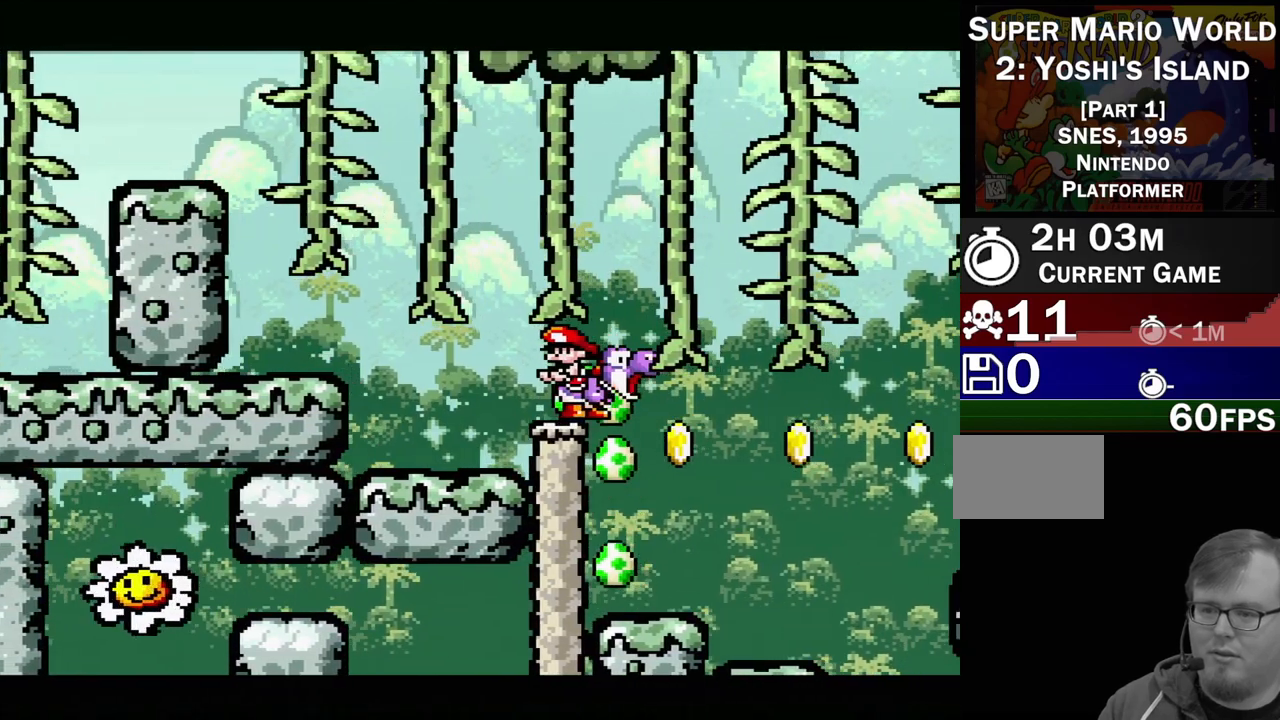
{"buttons": ["B", "Y", "DPAD_RIGHT"], "events": [[400, "DPAD_RIGHT", "down"], [417, "B", "down"]]}
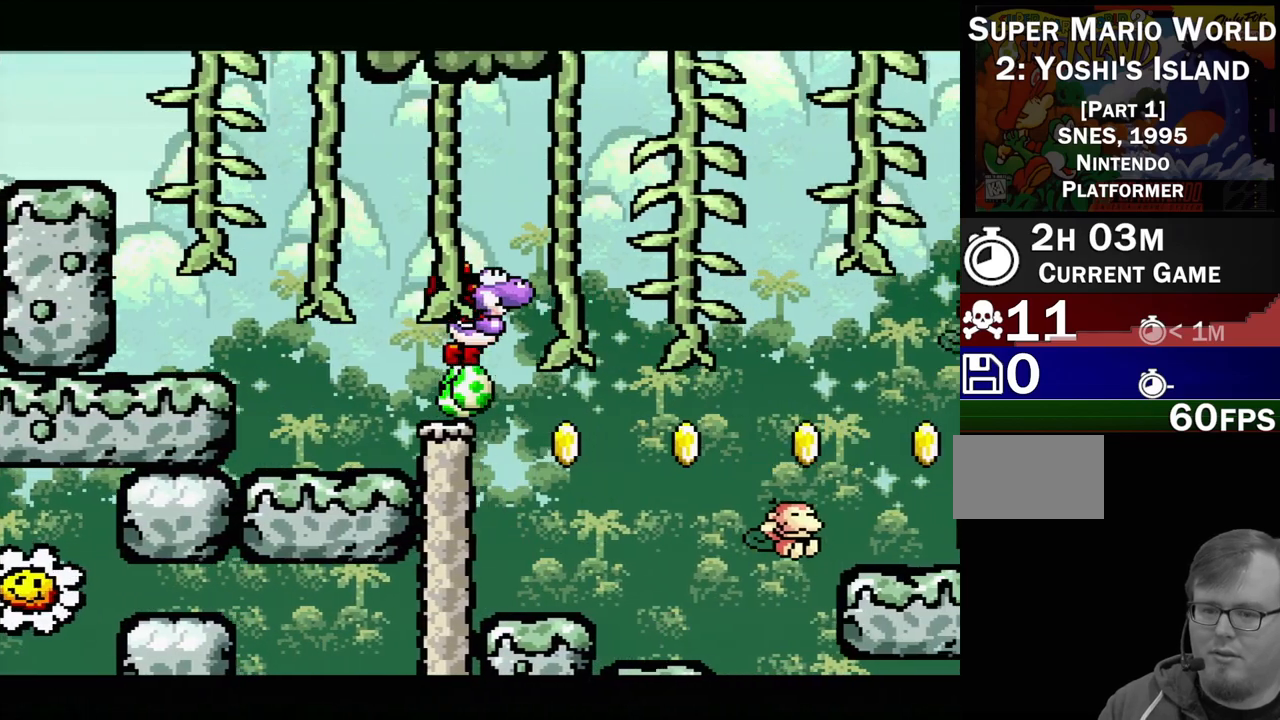
{"buttons": ["B", "Y", "DPAD_RIGHT"], "events": []}
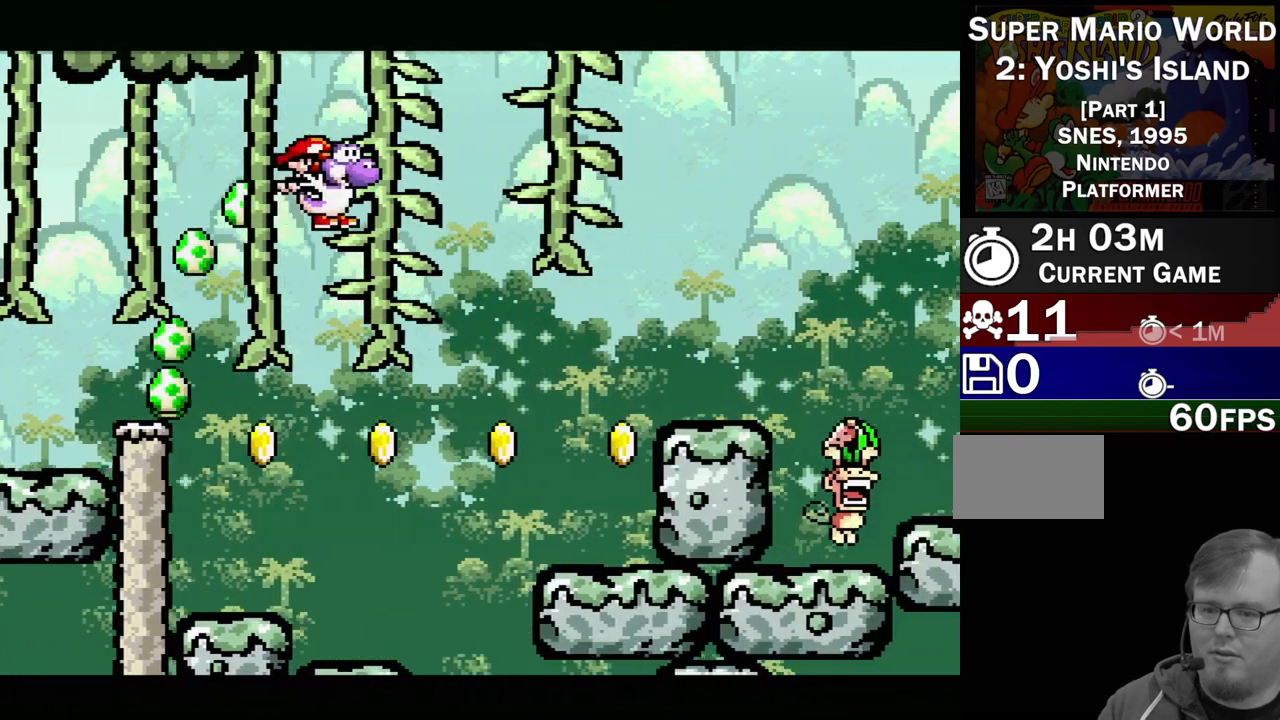
{"buttons": ["Y", "DPAD_RIGHT"], "events": [[417, "B", "up"], [417, "DPAD_RIGHT", "up"], [467, "DPAD_RIGHT", "down"]]}
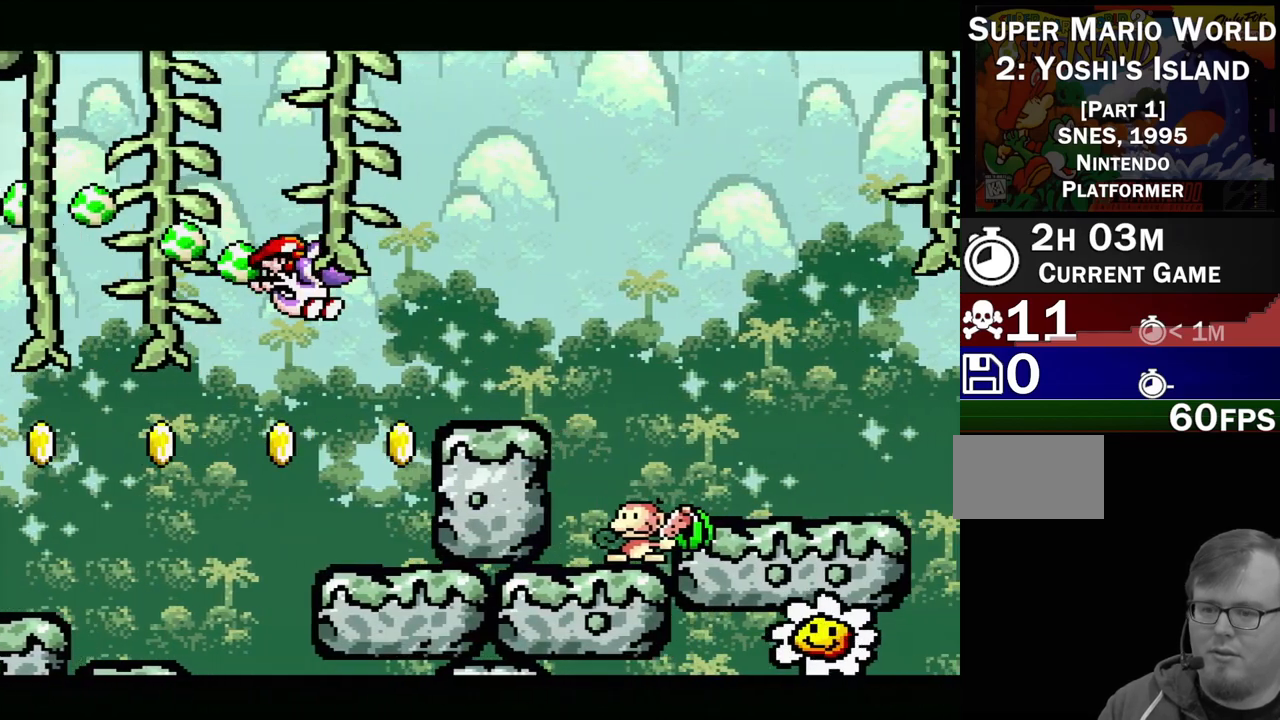
{"buttons": ["B", "DPAD_RIGHT"], "events": [[67, "Y", "up"], [117, "DPAD_RIGHT", "up"], [367, "B", "down"], [483, "DPAD_RIGHT", "down"]]}
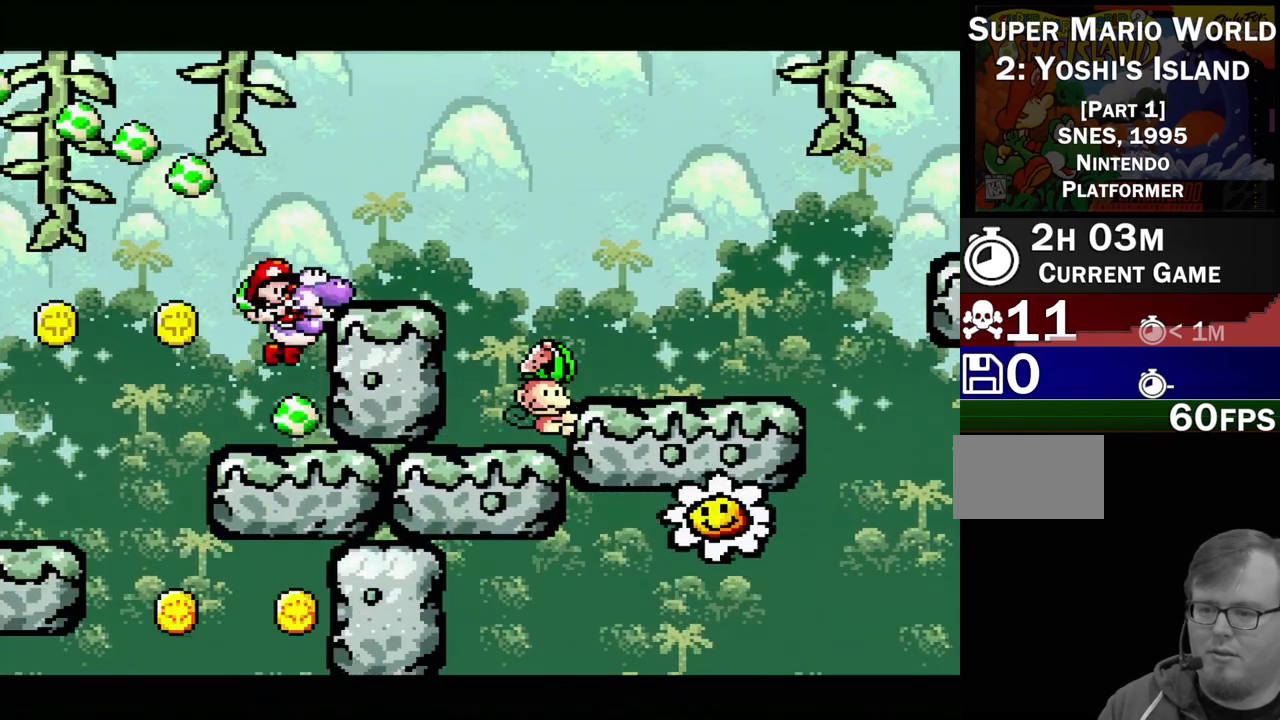
{"buttons": ["B", "Y", "DPAD_RIGHT"], "events": [[133, "Y", "down"], [167, "B", "up"], [400, "B", "down"]]}
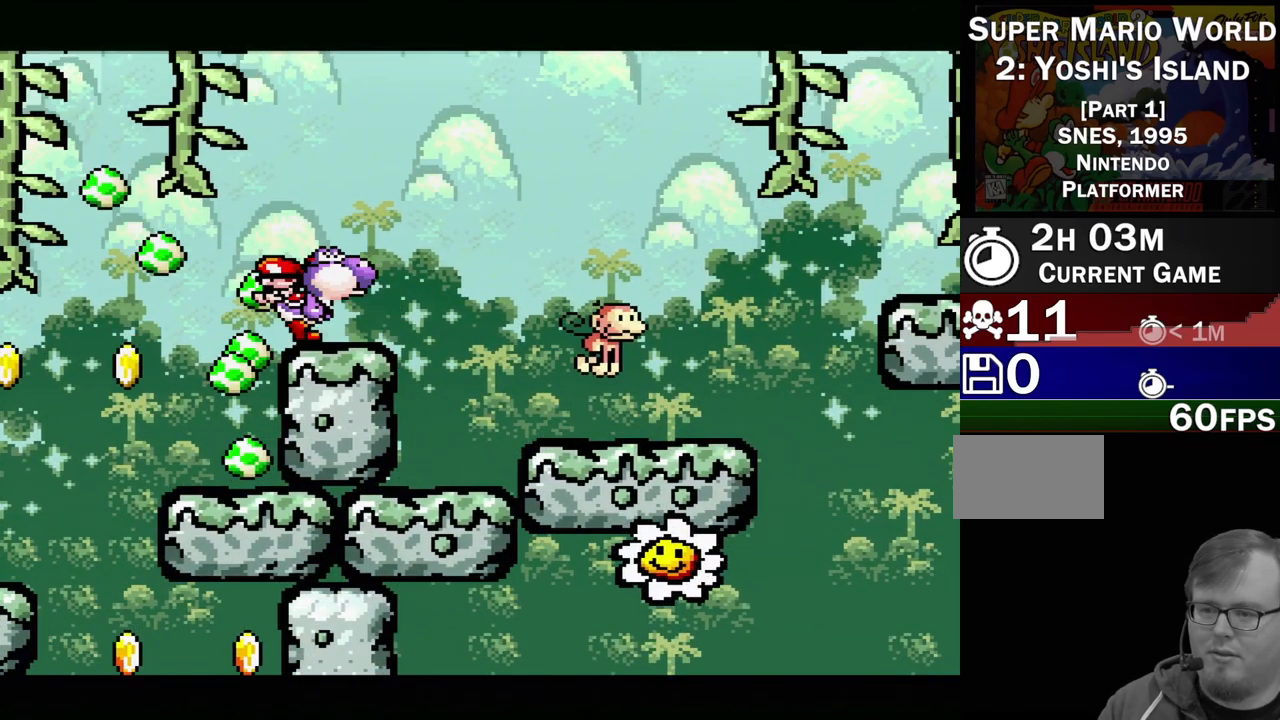
{"buttons": ["Y"], "events": [[233, "B", "up"], [233, "DPAD_RIGHT", "up"], [300, "Y", "up"], [433, "Y", "down"]]}
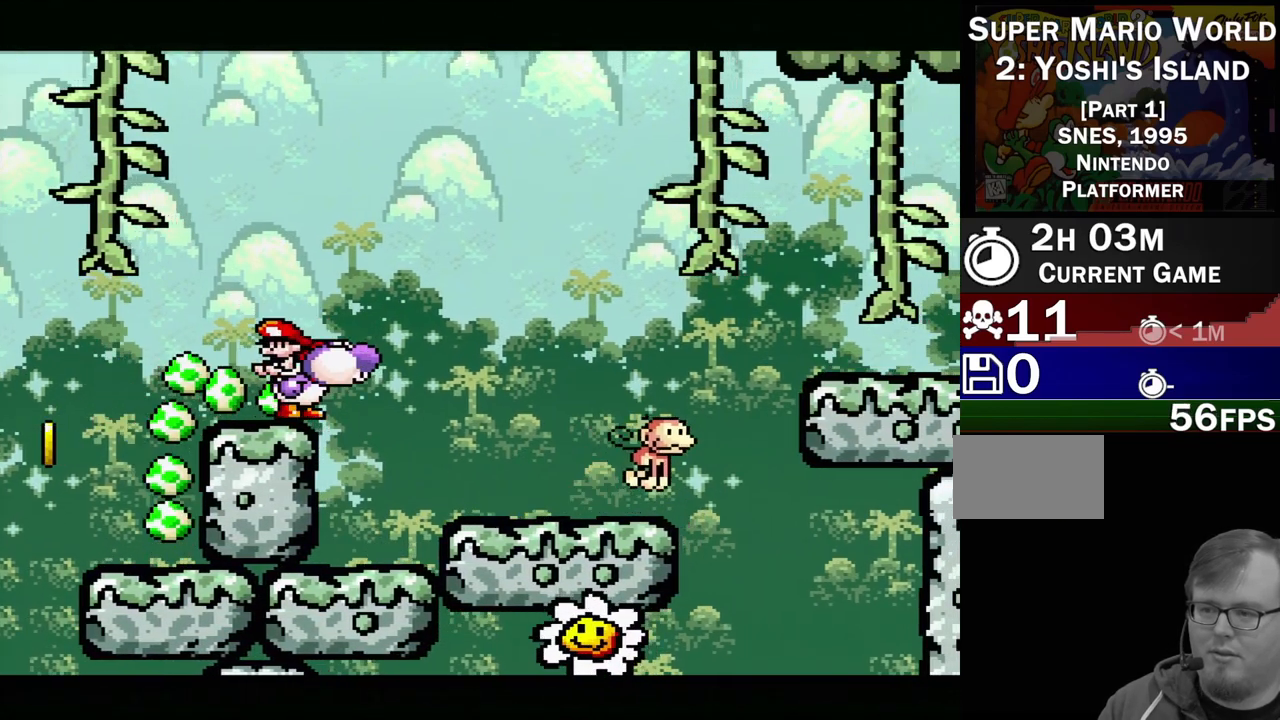
{"buttons": ["Y", "DPAD_RIGHT"], "events": [[83, "Y", "up"], [183, "DPAD_RIGHT", "down"], [217, "Y", "down"], [350, "Y", "up"], [450, "Y", "down"]]}
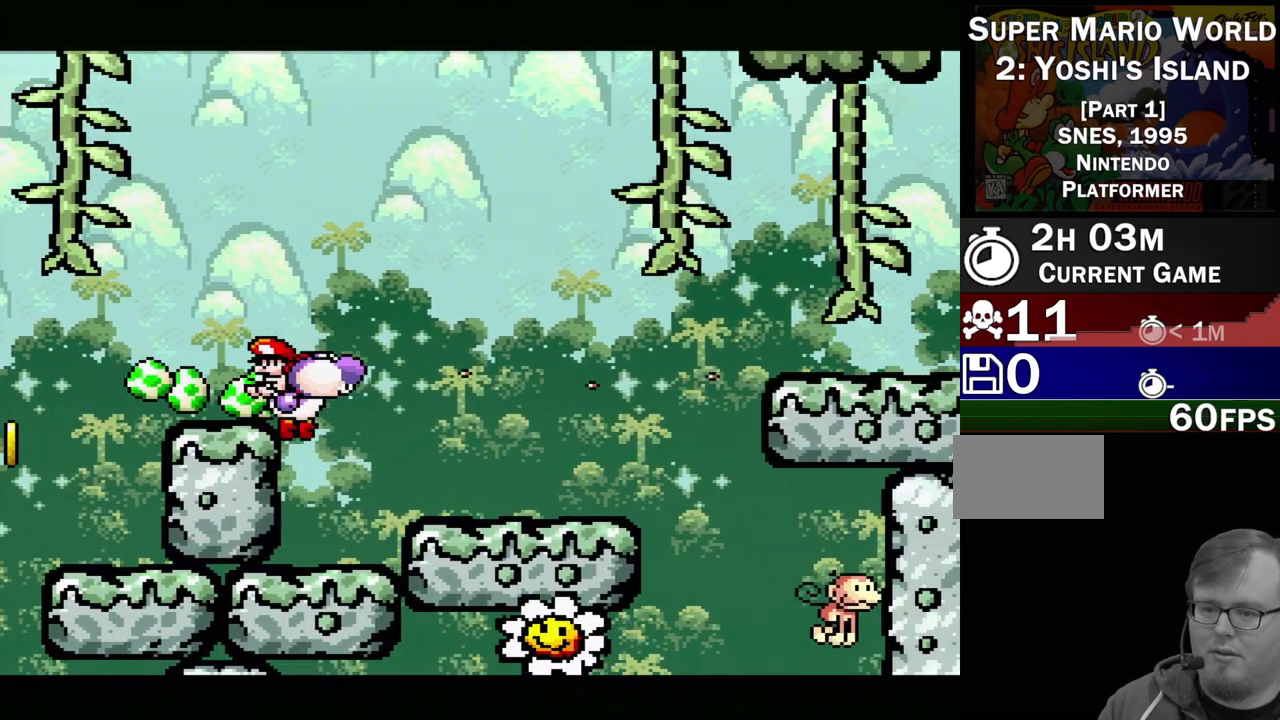
{"buttons": ["Y", "DPAD_RIGHT"], "events": [[67, "Y", "up"], [267, "Y", "down"]]}
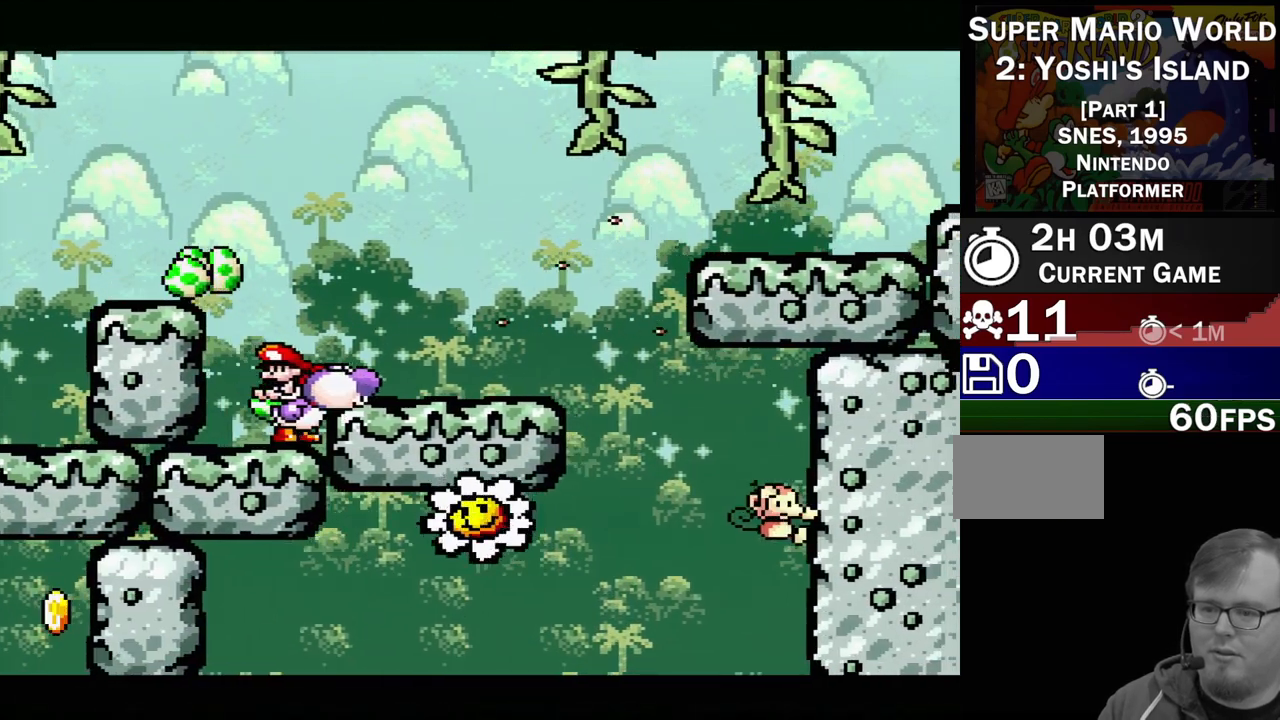
{"buttons": ["Y", "DPAD_RIGHT"], "events": [[67, "B", "down"], [67, "DPAD_RIGHT", "up"], [200, "B", "up"], [233, "DPAD_RIGHT", "down"]]}
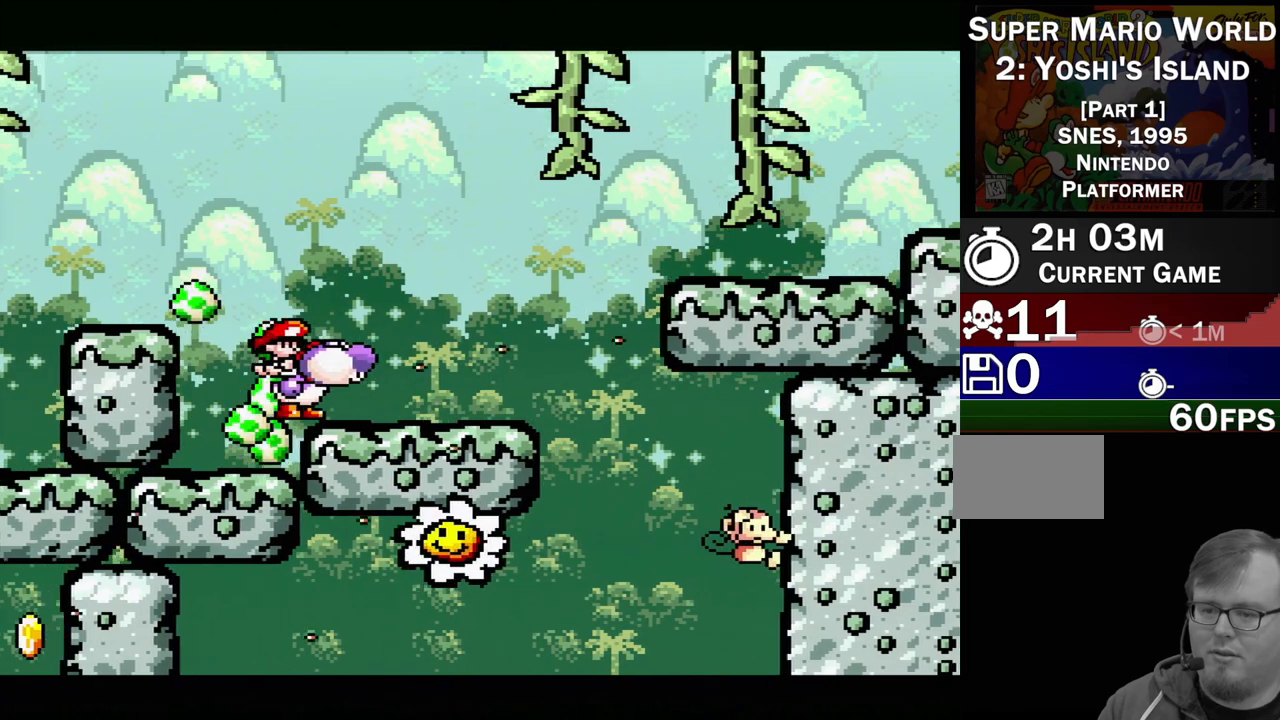
{"buttons": ["B", "Y", "DPAD_RIGHT"], "events": [[267, "B", "down"]]}
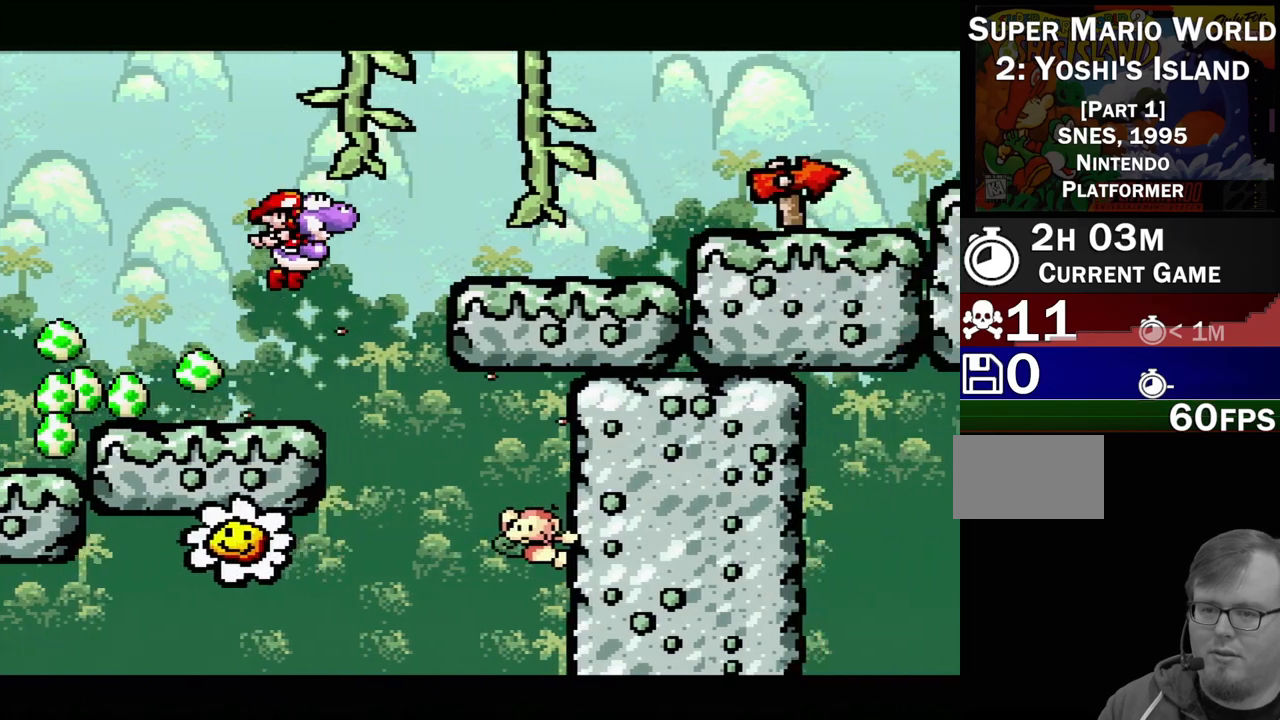
{"buttons": ["B", "Y", "DPAD_RIGHT"], "events": [[233, "B", "up"], [267, "DPAD_RIGHT", "up"], [433, "B", "down"], [433, "DPAD_RIGHT", "down"]]}
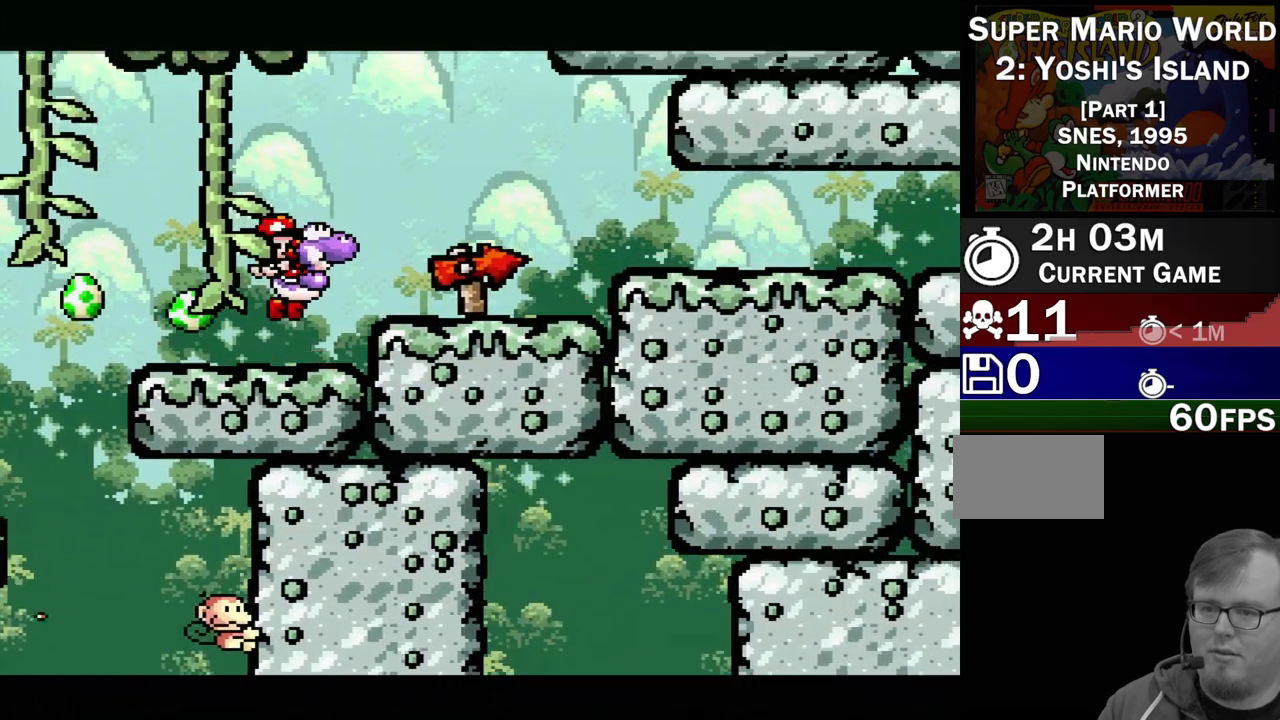
{"buttons": ["Y", "DPAD_RIGHT"], "events": [[83, "B", "up"], [367, "B", "down"], [483, "B", "up"]]}
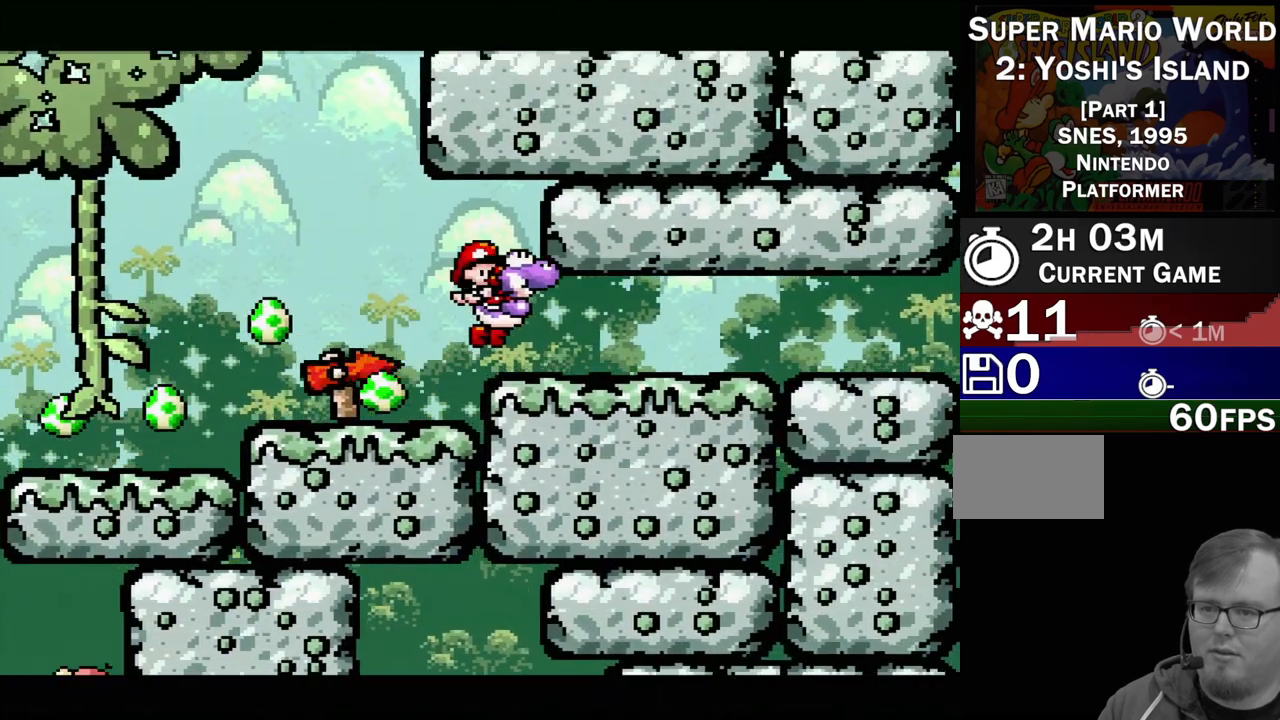
{"buttons": ["DPAD_RIGHT"], "events": [[17, "Y", "up"], [50, "Y", "down"], [183, "Y", "up"]]}
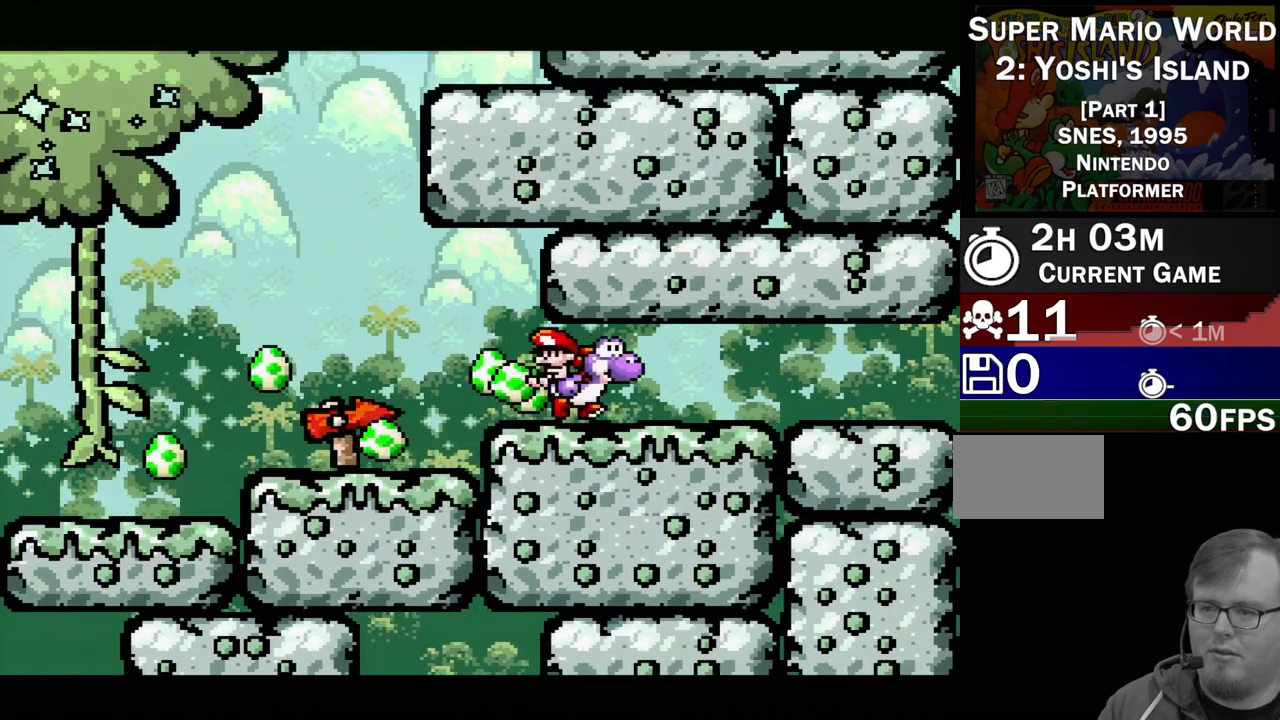
{"buttons": ["Y", "DPAD_RIGHT"], "events": [[67, "Y", "down"]]}
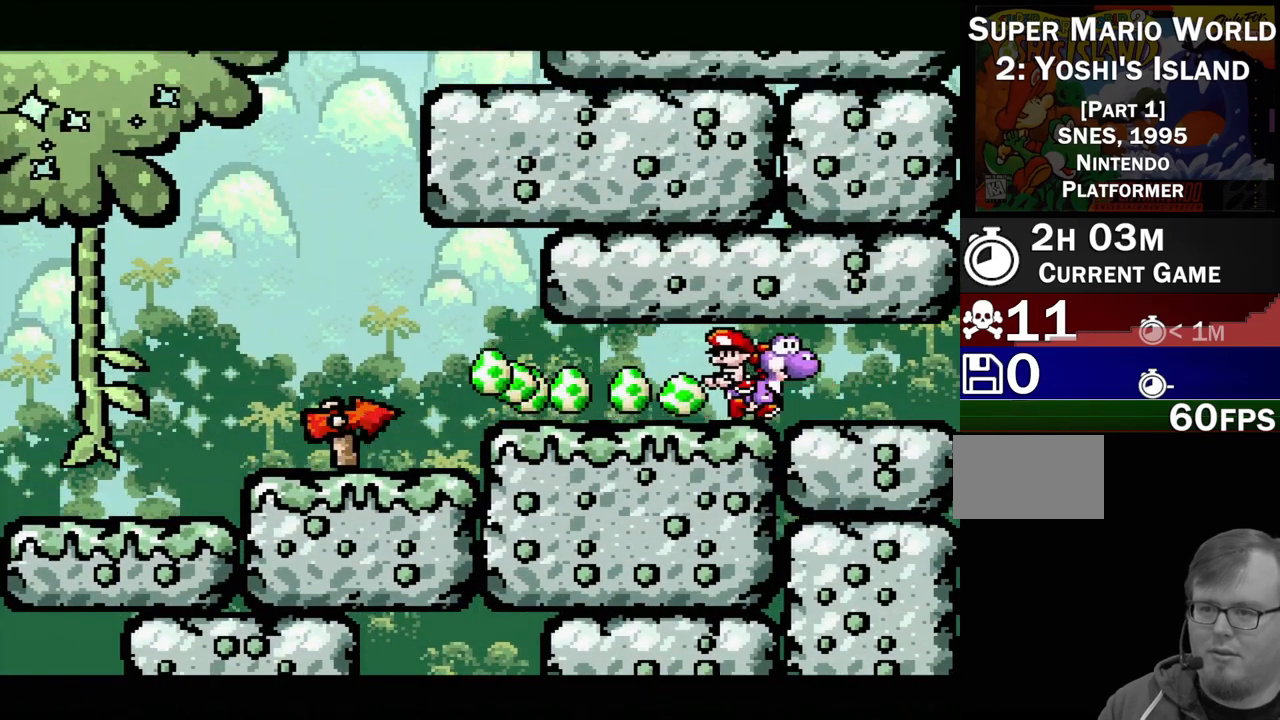
{"buttons": [], "events": [[283, "Y", "up"], [350, "DPAD_RIGHT", "up"]]}
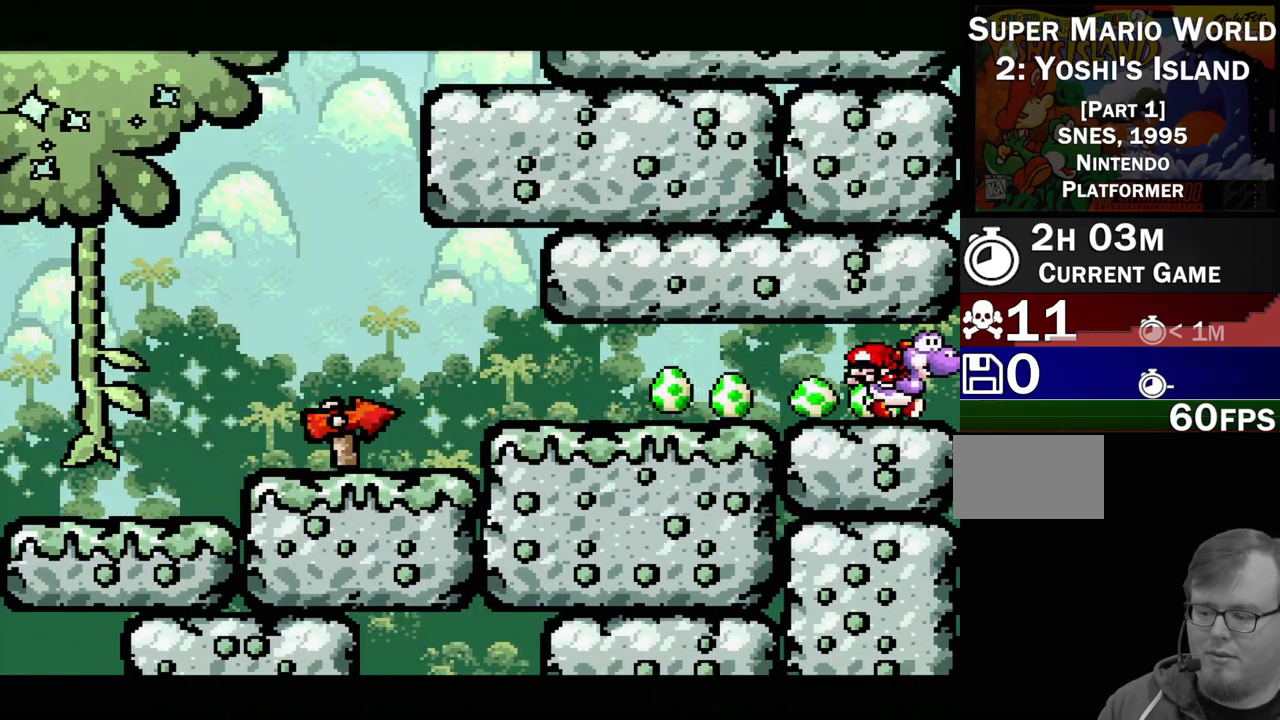
{"buttons": [], "events": []}
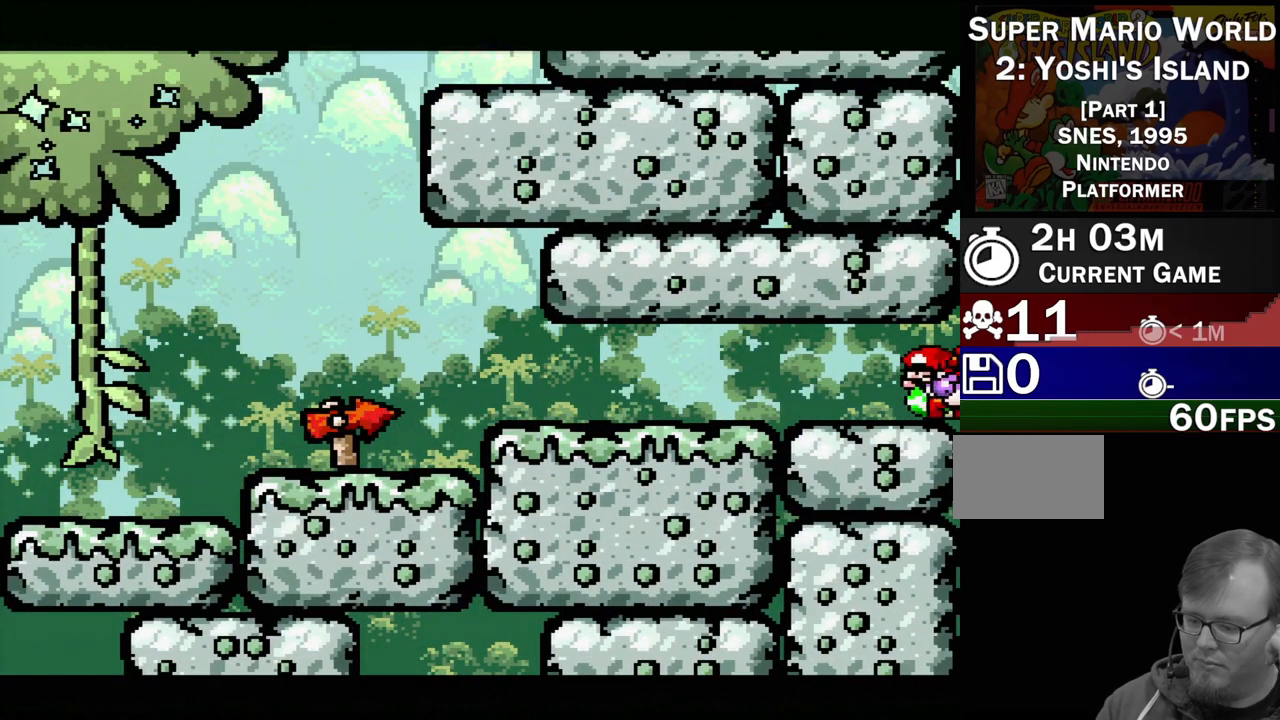
{"buttons": [], "events": []}
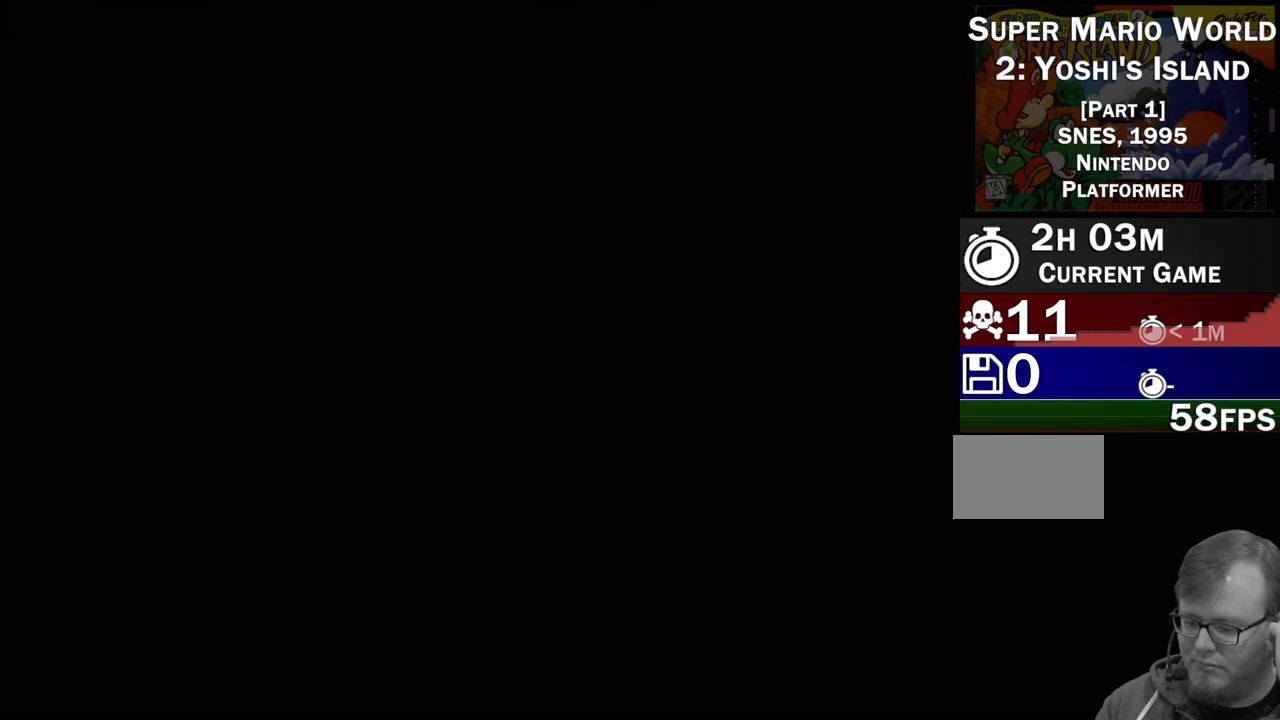
{"buttons": [], "events": []}
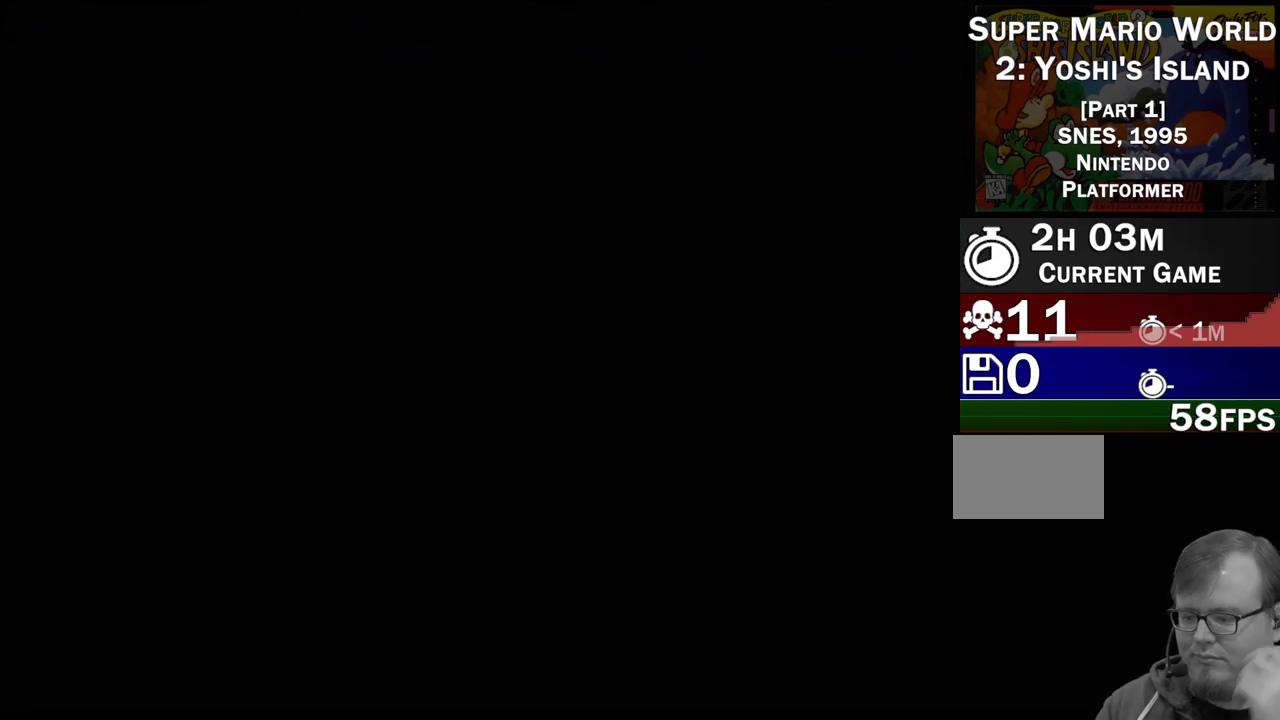
{"buttons": [], "events": []}
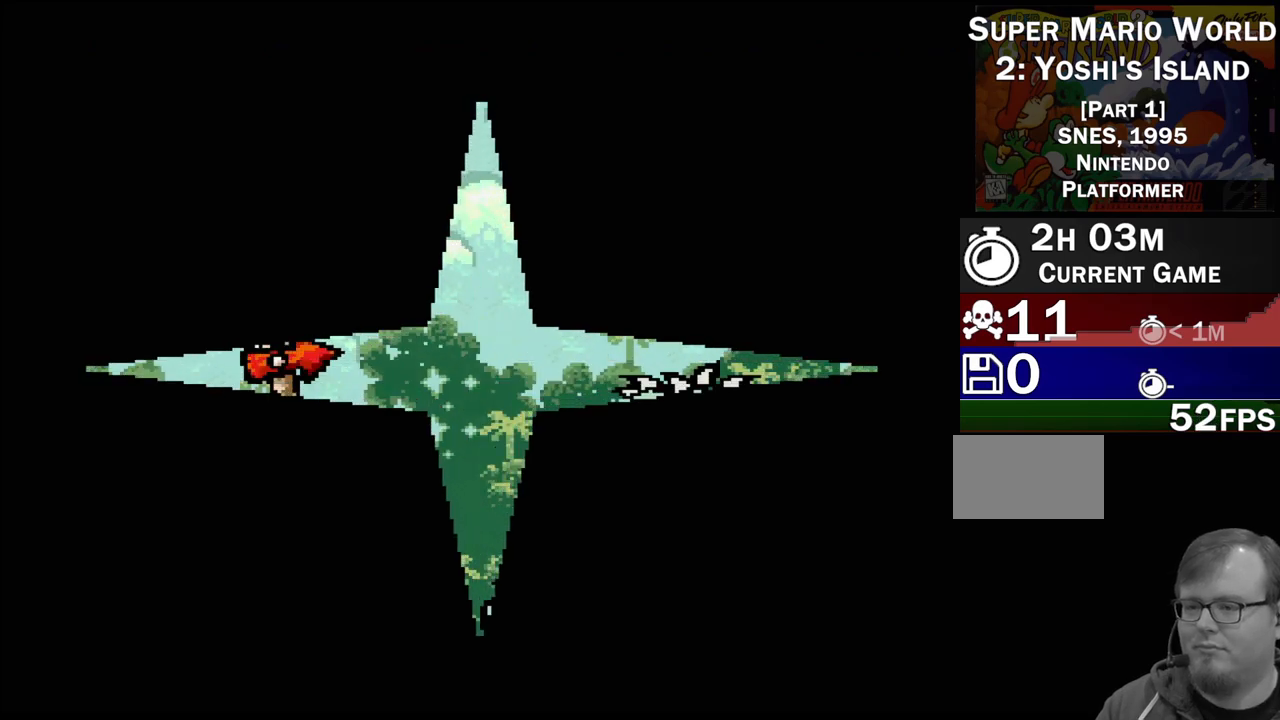
{"buttons": [], "events": []}
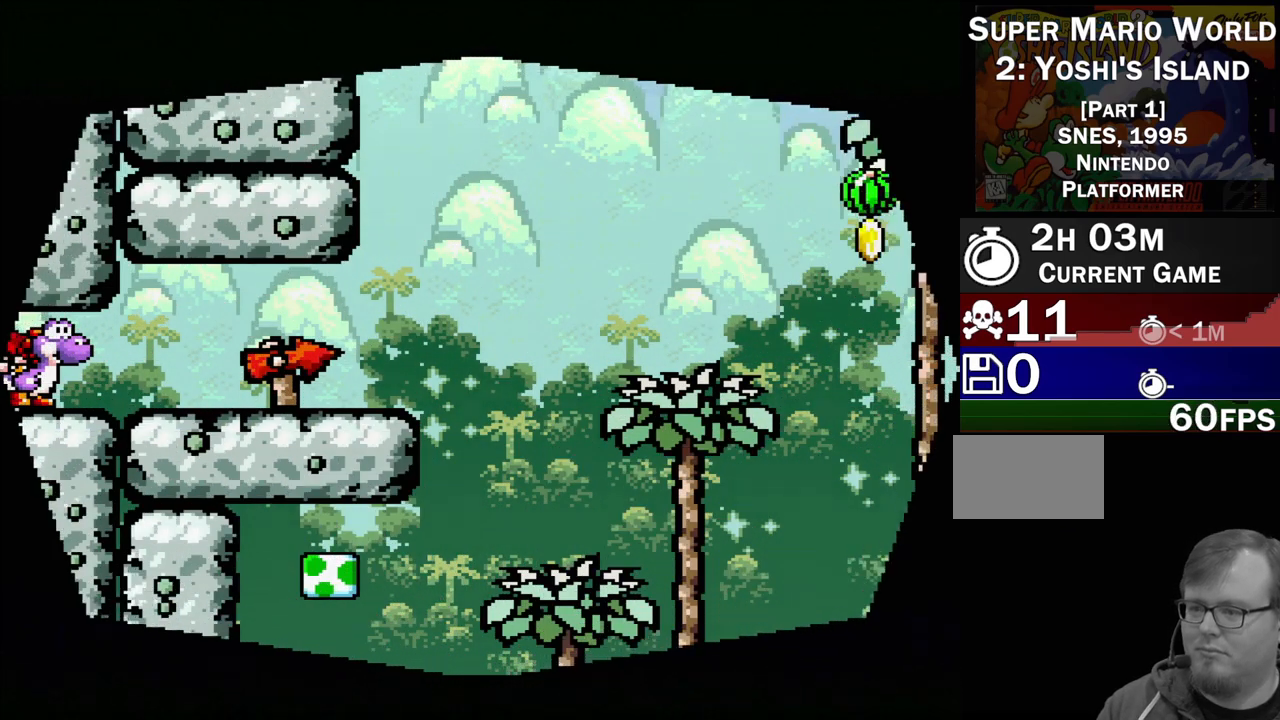
{"buttons": ["Y", "DPAD_RIGHT"], "events": [[150, "DPAD_RIGHT", "down"], [233, "Y", "down"]]}